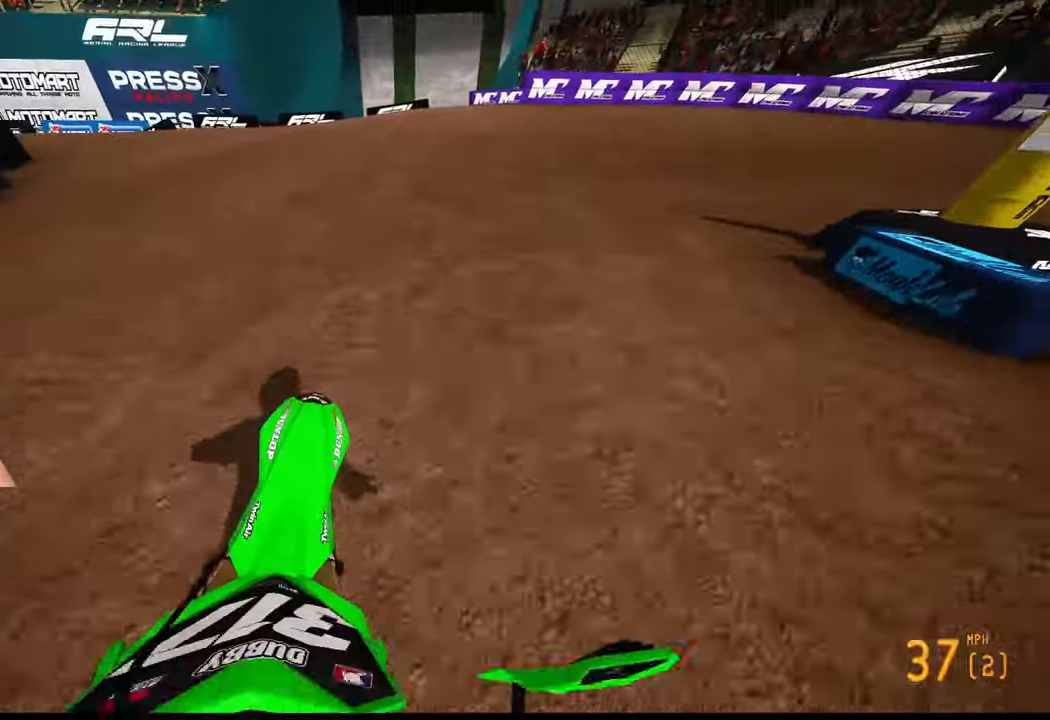
Gameplay with a controller (PlayStation layout); each line is a JSON object with the inputs held at the frame after it (dt_ms = milliseconds from this image to that frame). "events" lists button and stick changes between this image and that frame as [ms after this image, input, new state], when the widget could be followed in between. Not read: other_buttons.
{"dt_ms": 500, "buttons": [], "left_stick": "up-right", "right_stick": "left", "events": [[50, "R2", "up"], [50, "right_stick", "down-left"], [400, "right_stick", "left"]]}
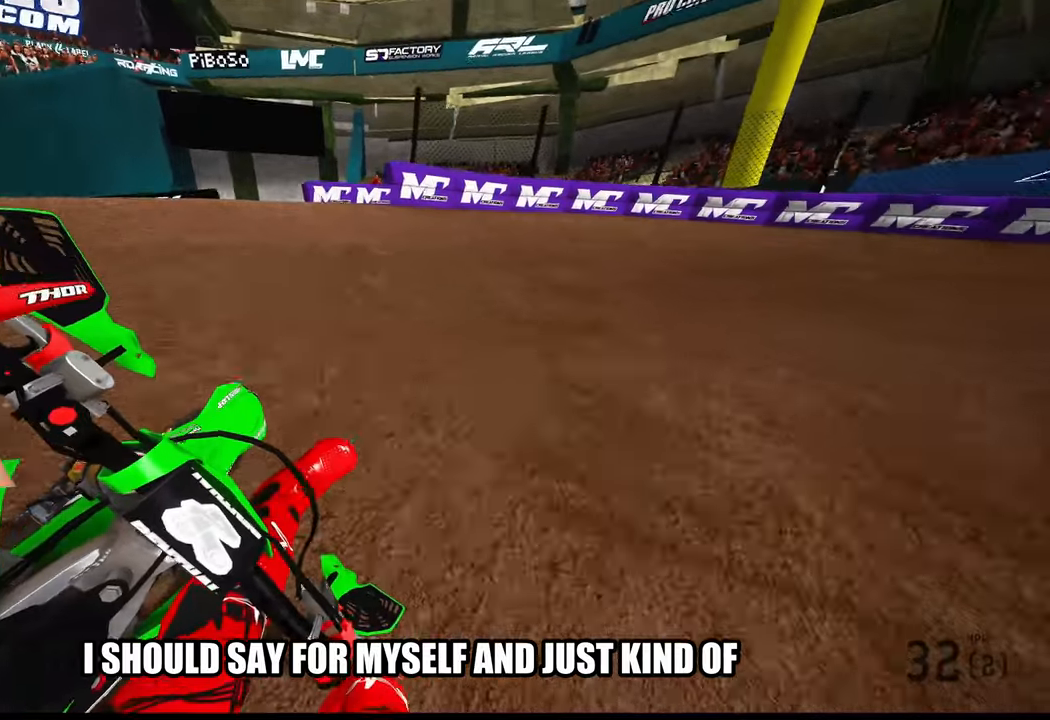
{"dt_ms": 500, "buttons": [], "left_stick": "up-right", "right_stick": "left", "events": [[17, "R2", "down"], [500, "R2", "up"]]}
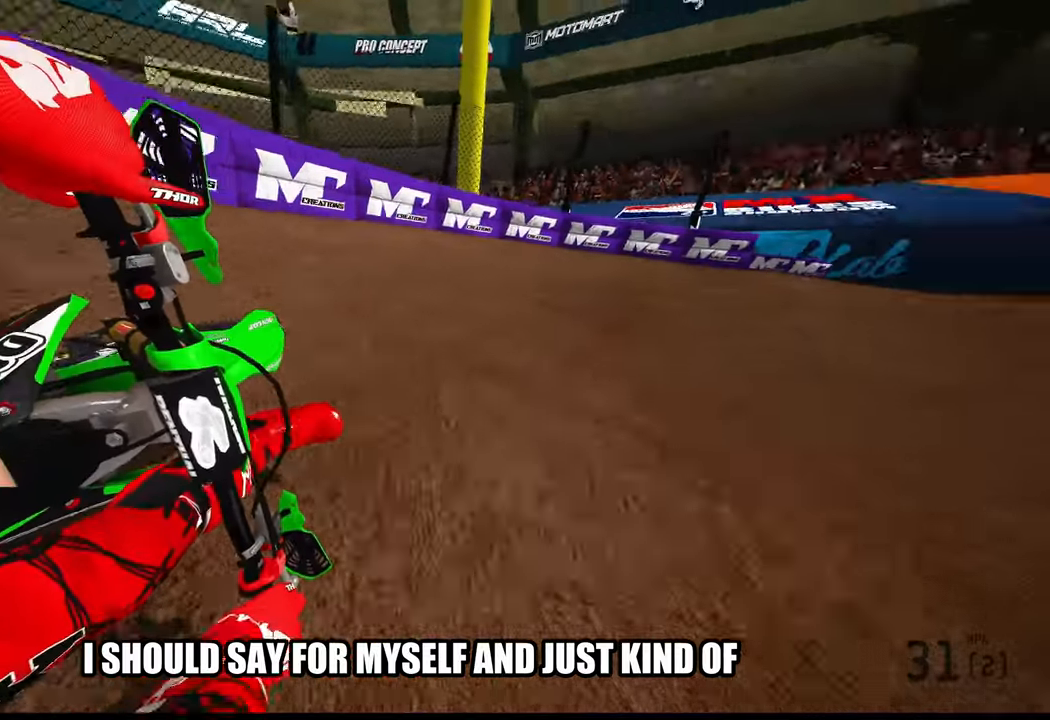
{"dt_ms": 500, "buttons": ["R2"], "left_stick": "up-right", "right_stick": "left", "events": [[67, "R2", "down"]]}
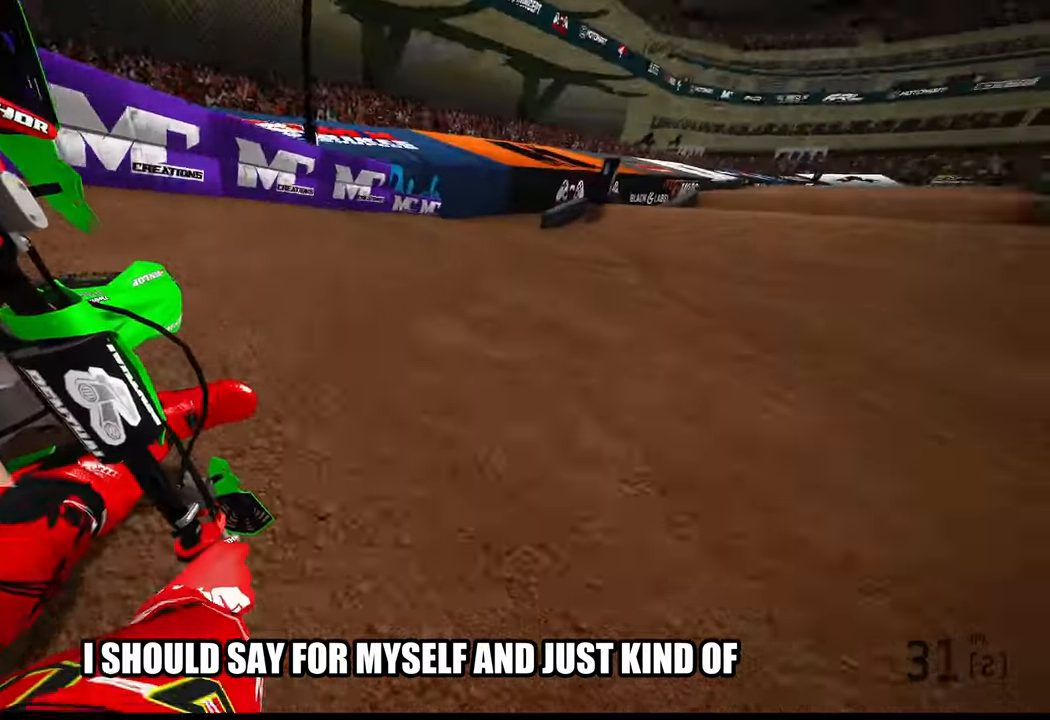
{"dt_ms": 500, "buttons": ["R2"], "left_stick": "up", "right_stick": "center", "events": [[283, "left_stick", "up"], [383, "right_stick", "center"]]}
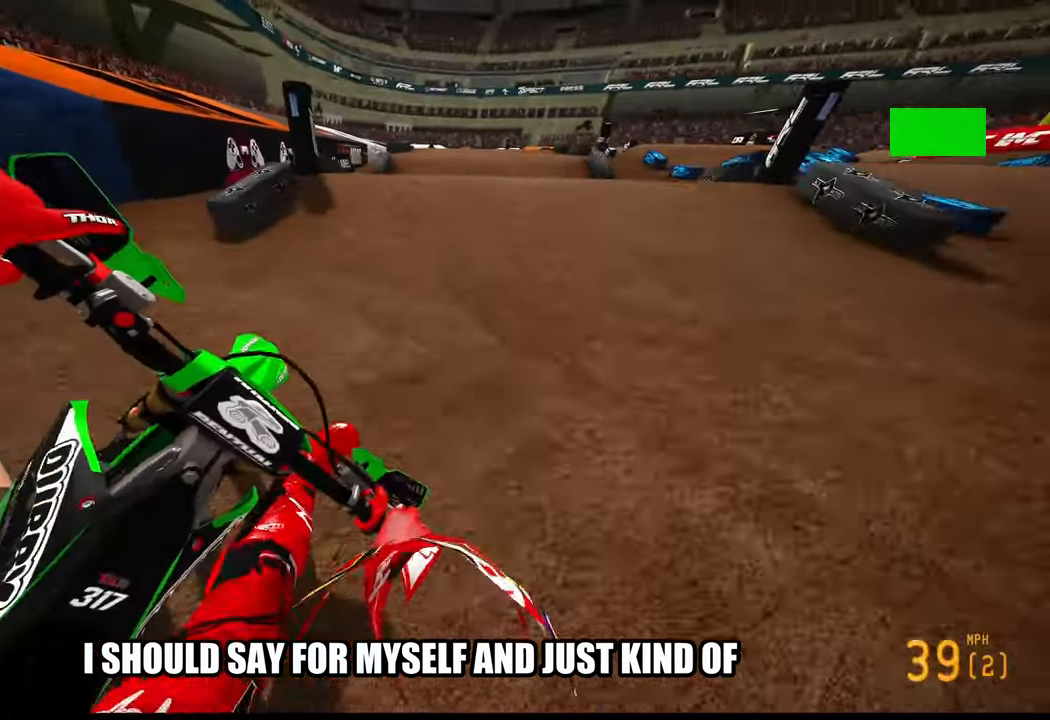
{"dt_ms": 500, "buttons": ["R2"], "left_stick": "up", "right_stick": "up", "events": [[150, "right_stick", "up"]]}
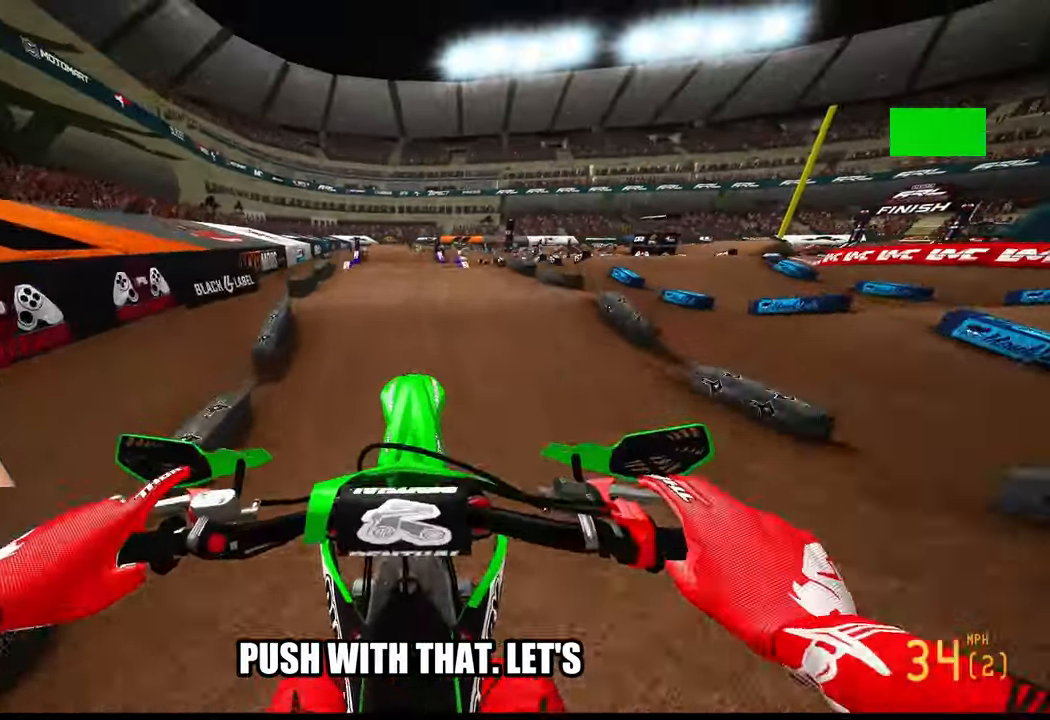
{"dt_ms": 500, "buttons": ["R2"], "left_stick": "up-left", "right_stick": "down", "events": [[83, "left_stick", "up-left"], [383, "right_stick", "center"], [467, "right_stick", "down"]]}
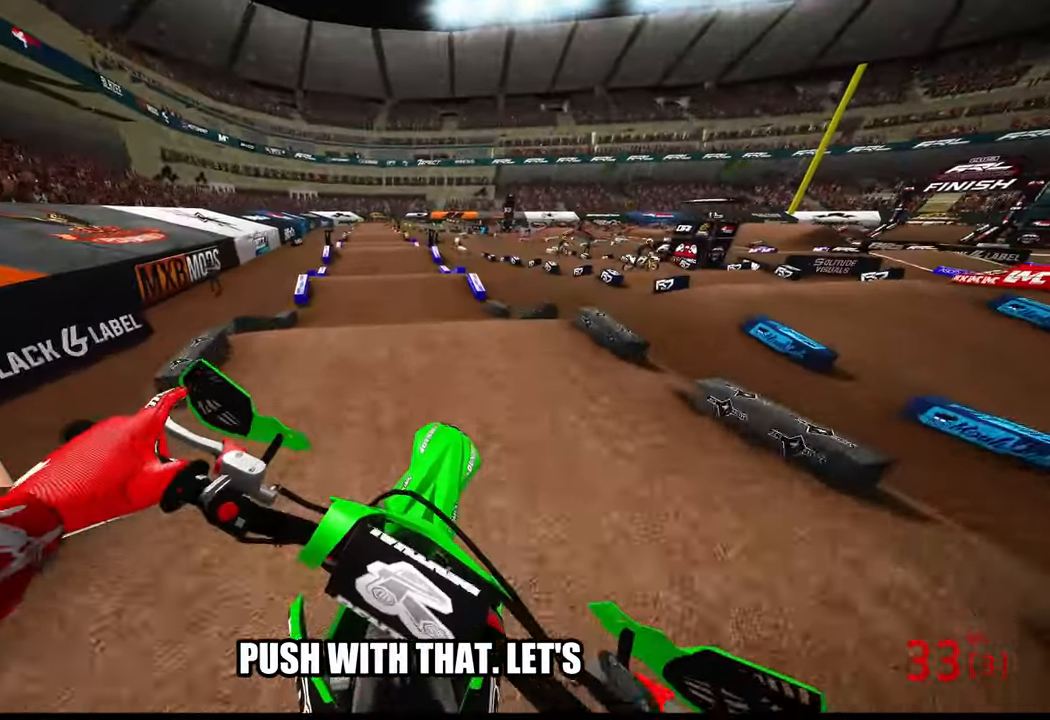
{"dt_ms": 500, "buttons": ["R2"], "left_stick": "center", "right_stick": "down", "events": [[350, "left_stick", "center"]]}
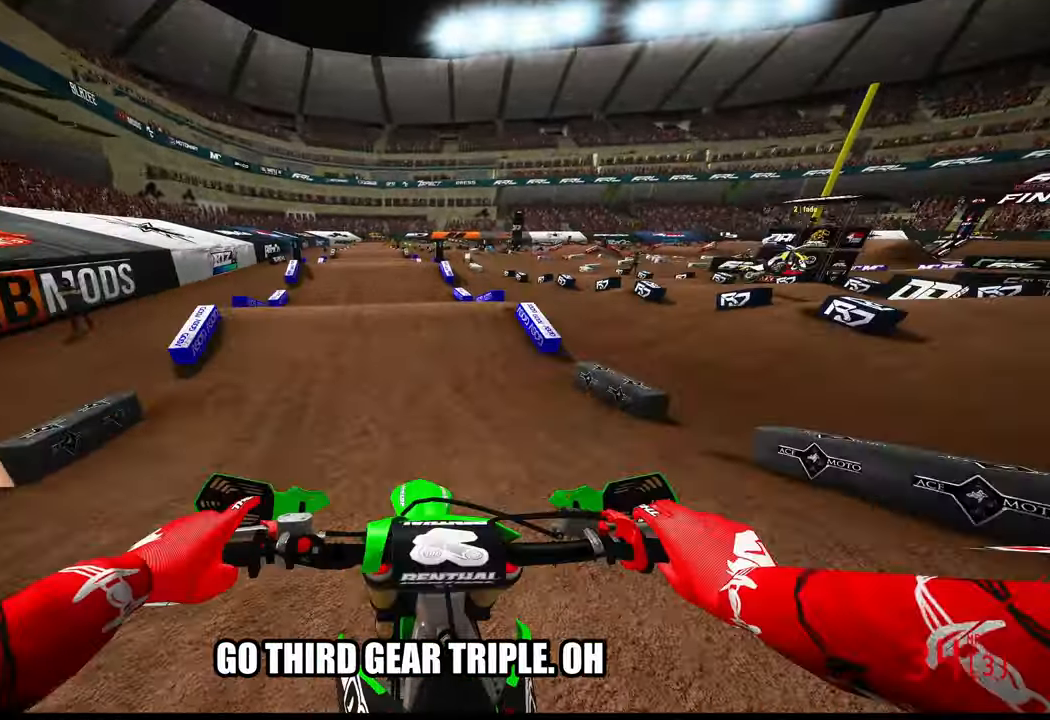
{"dt_ms": 500, "buttons": ["R2"], "left_stick": "center", "right_stick": "up", "events": [[83, "right_stick", "center"], [267, "right_stick", "up"]]}
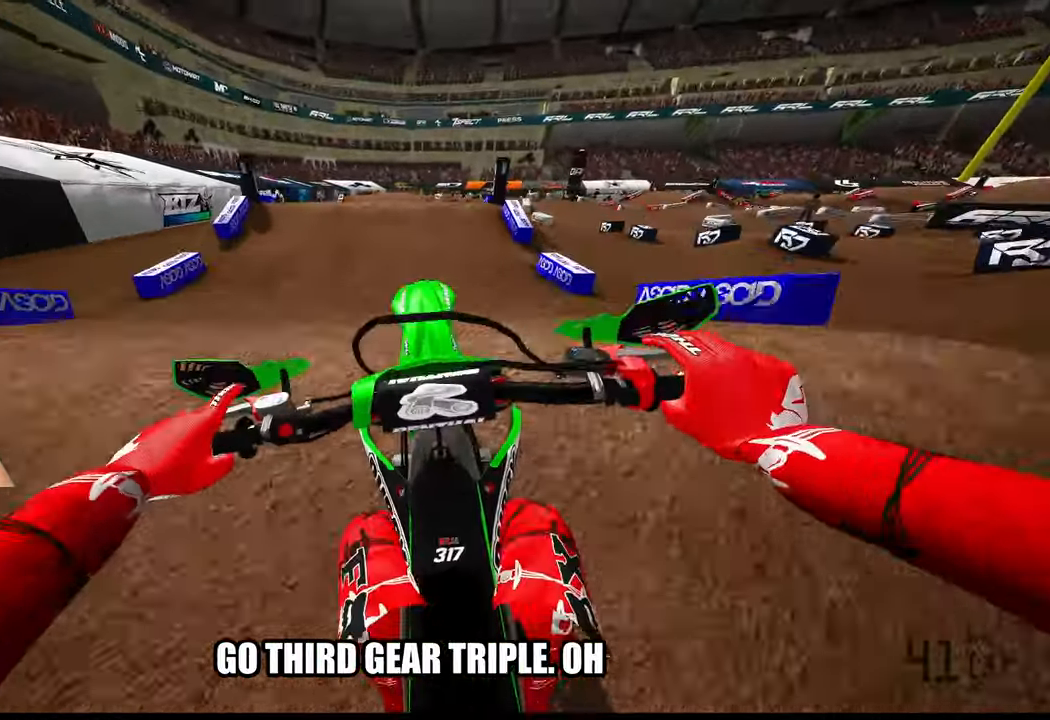
{"dt_ms": 500, "buttons": ["R2"], "left_stick": "center", "right_stick": "center", "events": [[50, "R2", "up"], [83, "right_stick", "center"], [183, "R2", "down"]]}
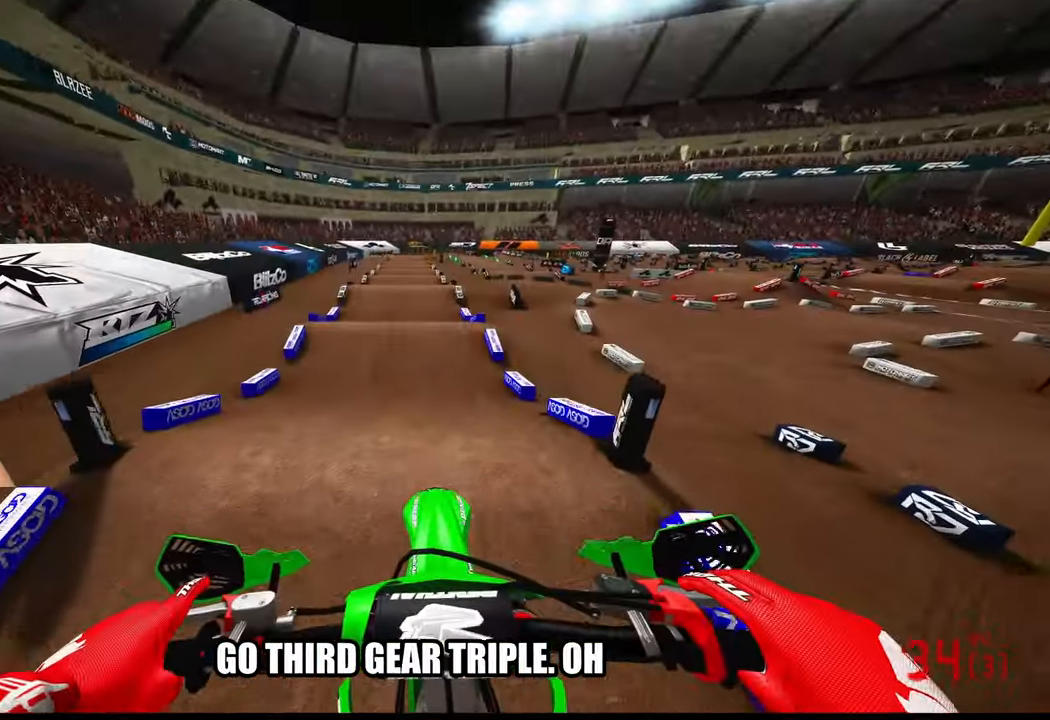
{"dt_ms": 500, "buttons": ["R2"], "left_stick": "center", "right_stick": "down", "events": [[50, "right_stick", "down"], [317, "R3", "down"], [317, "right_stick", "center"], [433, "R3", "up"], [433, "right_stick", "down"]]}
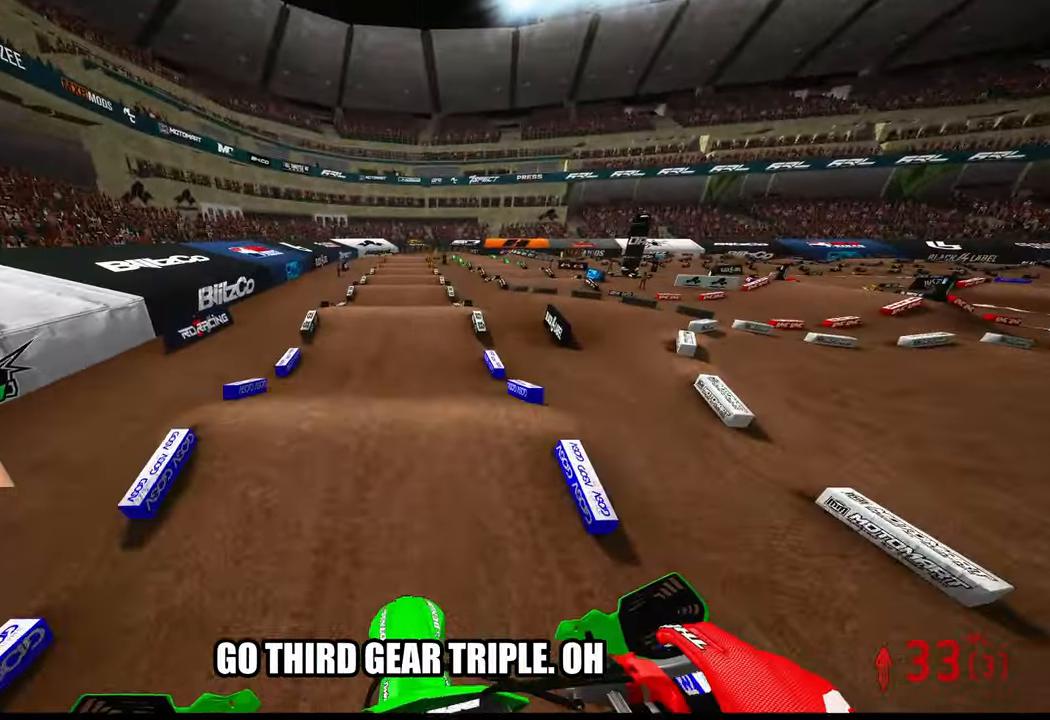
{"dt_ms": 500, "buttons": ["R2"], "left_stick": "center", "right_stick": "center", "events": [[150, "right_stick", "center"]]}
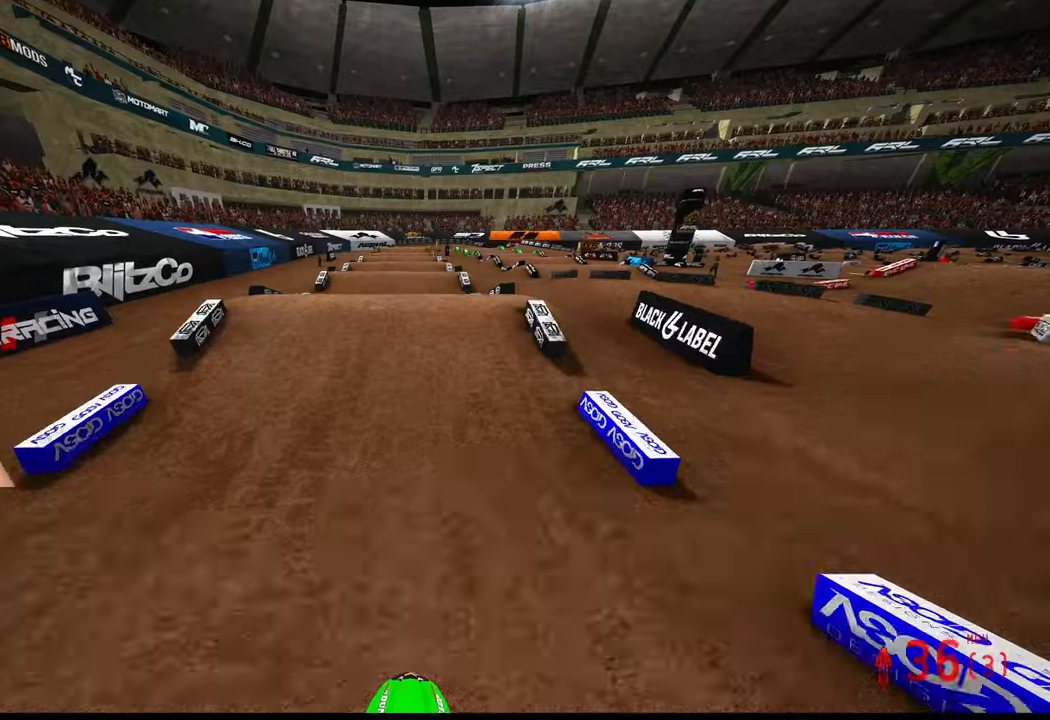
{"dt_ms": 500, "buttons": ["R2"], "left_stick": "center", "right_stick": "up", "events": [[300, "right_stick", "up"]]}
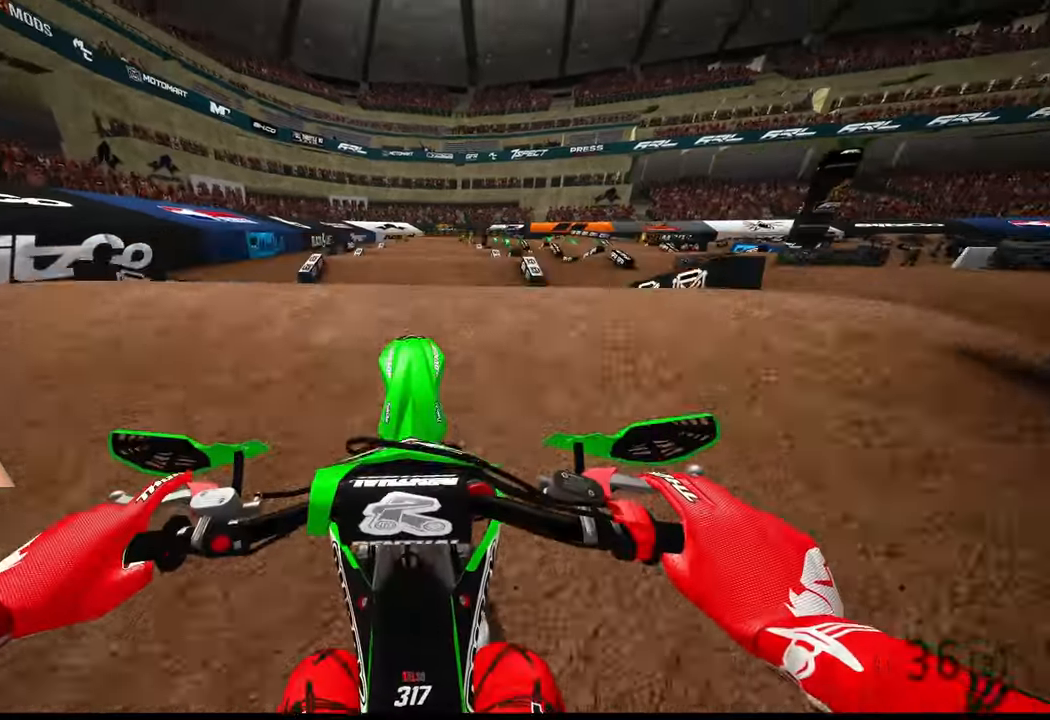
{"dt_ms": 500, "buttons": [], "left_stick": "up", "right_stick": "center", "events": [[67, "R3", "down"], [200, "R3", "up"], [234, "R2", "up"], [417, "left_stick", "up"], [500, "right_stick", "center"]]}
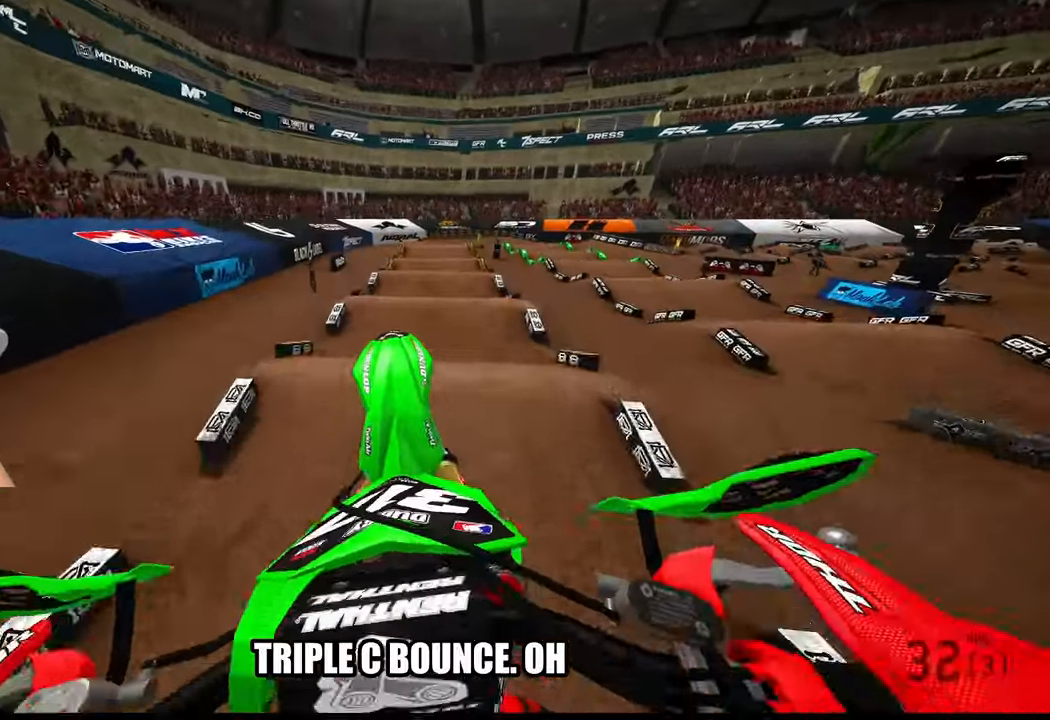
{"dt_ms": 500, "buttons": ["R2"], "left_stick": "up", "right_stick": "center", "events": [[167, "L2", "down"], [300, "L2", "up"], [467, "R2", "down"]]}
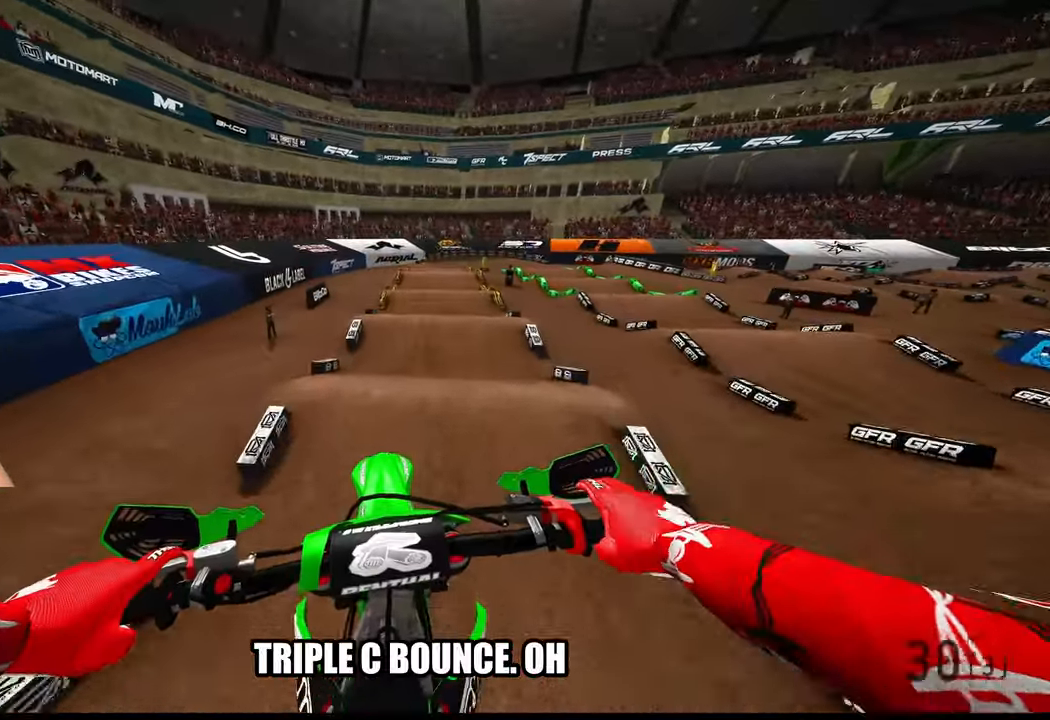
{"dt_ms": 500, "buttons": ["R2"], "left_stick": "up", "right_stick": "down", "events": [[84, "R3", "down"], [167, "R3", "up"], [234, "right_stick", "down"]]}
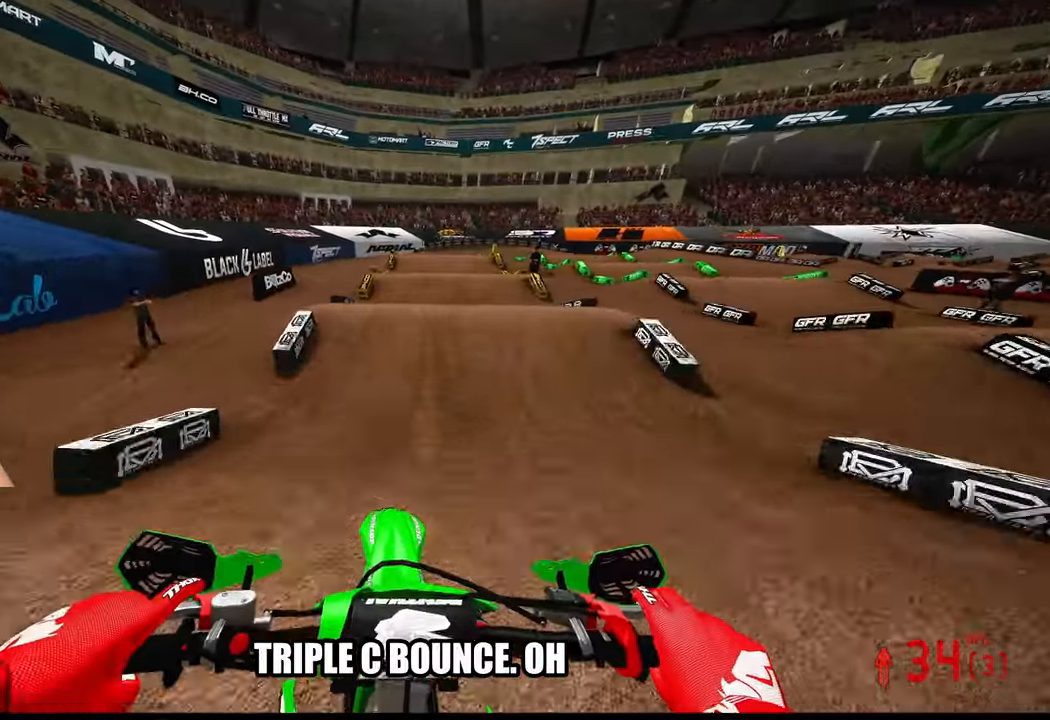
{"dt_ms": 500, "buttons": ["R2"], "left_stick": "up", "right_stick": "center", "events": [[117, "right_stick", "center"], [284, "right_stick", "up"], [434, "R3", "down"], [500, "R3", "up"], [500, "right_stick", "center"]]}
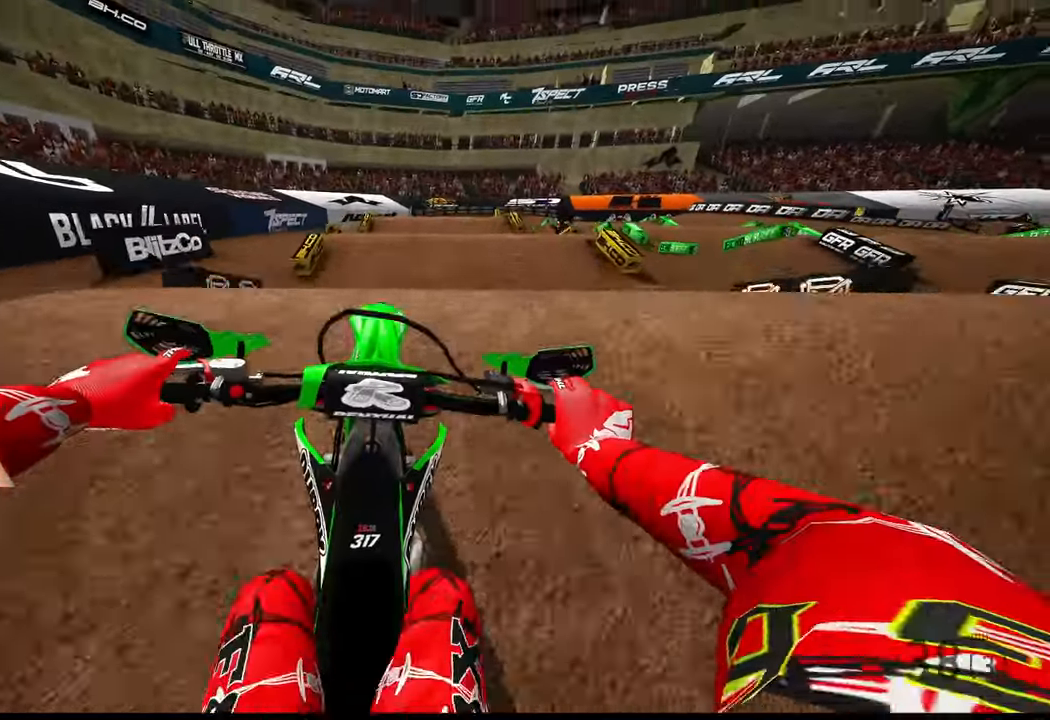
{"dt_ms": 500, "buttons": [], "left_stick": "up-left", "right_stick": "center", "events": [[17, "R2", "up"], [300, "left_stick", "up-left"]]}
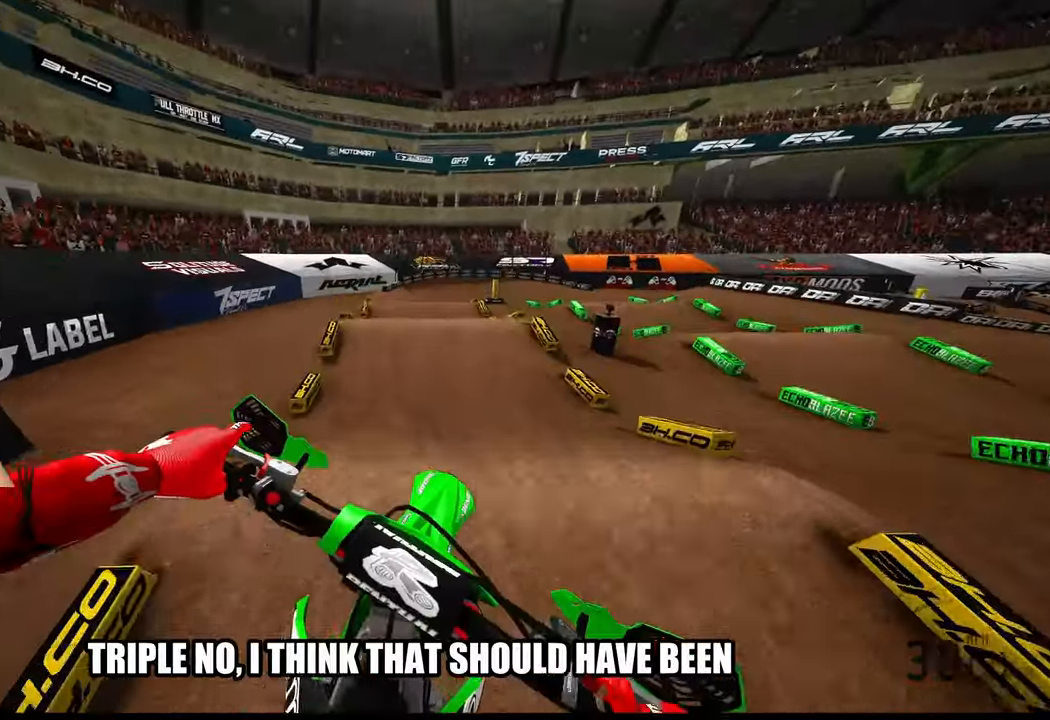
{"dt_ms": 500, "buttons": ["R2"], "left_stick": "up-right", "right_stick": "center", "events": [[34, "left_stick", "up"], [100, "R2", "down"], [267, "R3", "down"], [267, "left_stick", "up-right"], [350, "R3", "up"]]}
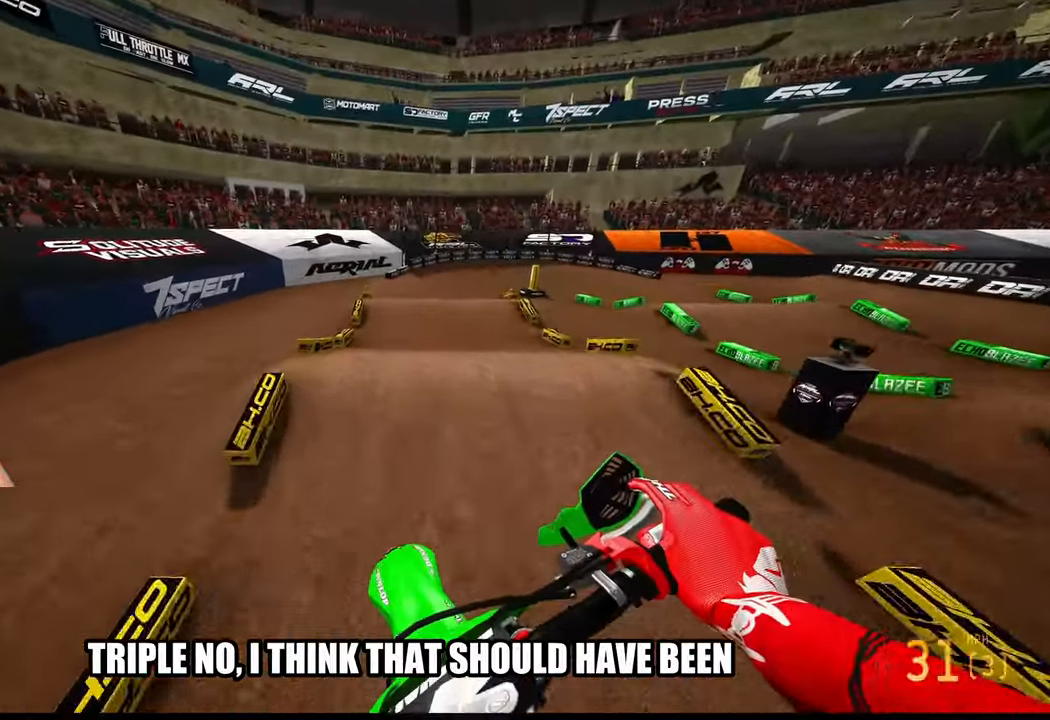
{"dt_ms": 500, "buttons": ["R2"], "left_stick": "center", "right_stick": "down-left", "events": [[134, "right_stick", "down-left"], [217, "left_stick", "center"]]}
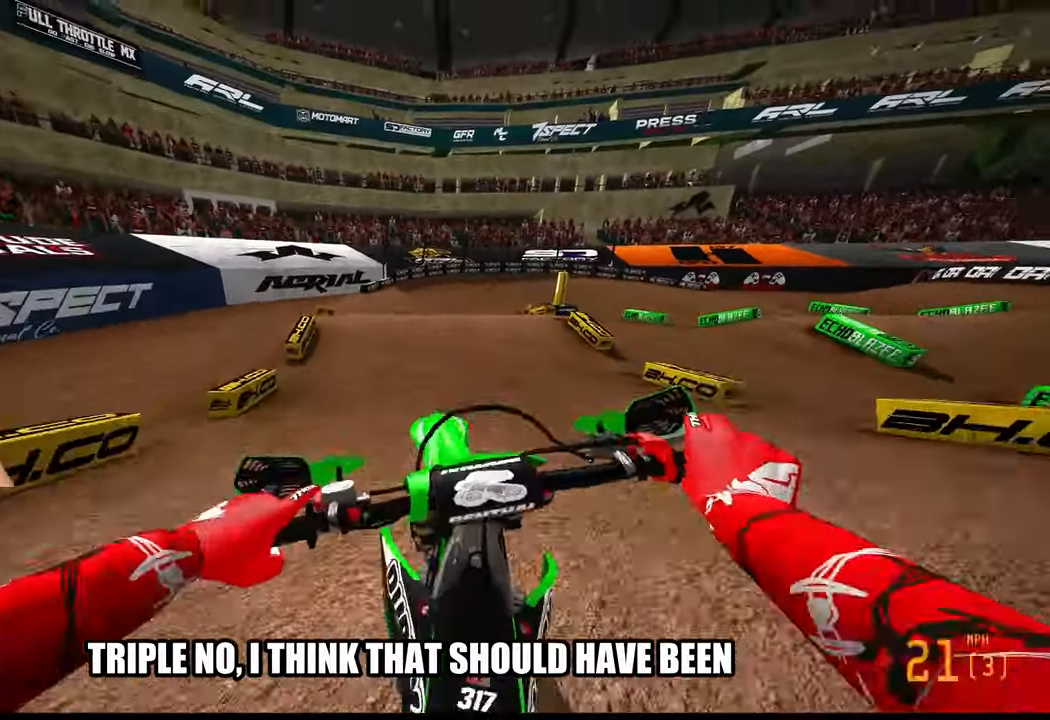
{"dt_ms": 500, "buttons": ["R2"], "left_stick": "left", "right_stick": "center", "events": [[117, "right_stick", "up"], [217, "left_stick", "left"], [450, "right_stick", "center"]]}
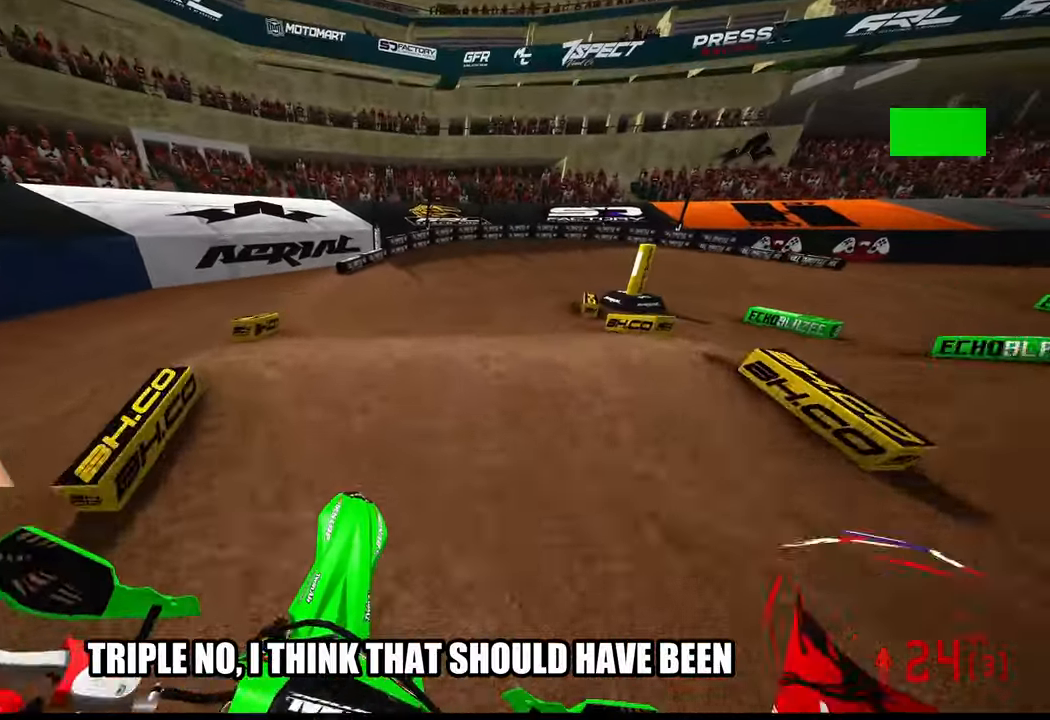
{"dt_ms": 500, "buttons": [], "left_stick": "up-right", "right_stick": "center", "events": [[34, "R2", "up"], [217, "left_stick", "up-right"]]}
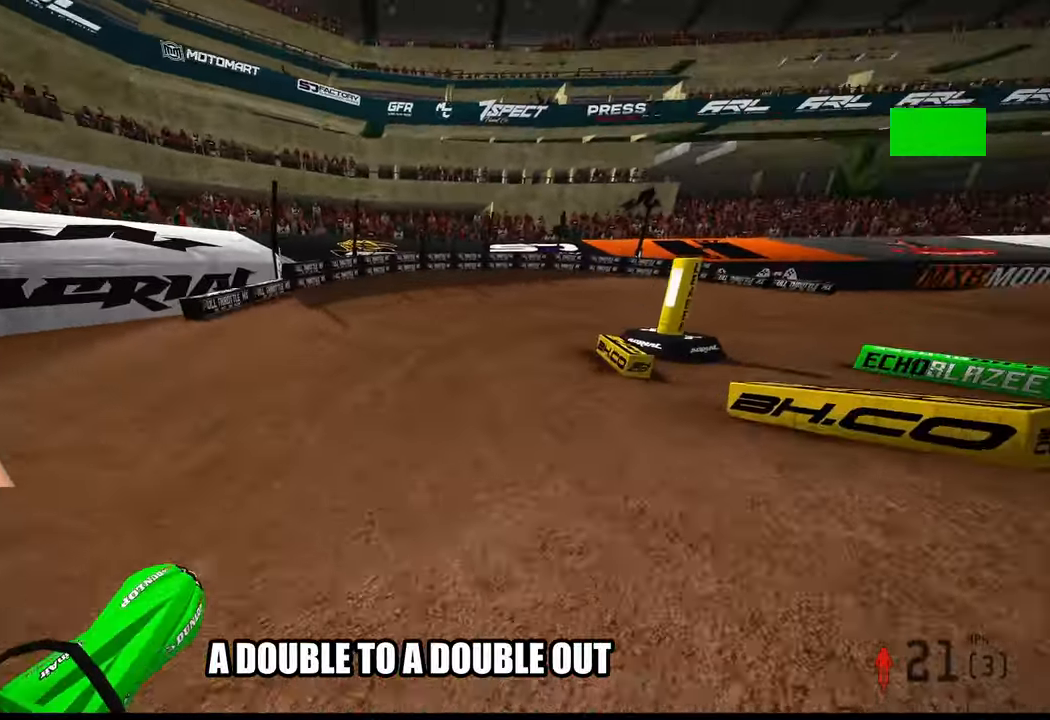
{"dt_ms": 500, "buttons": ["R2"], "left_stick": "up-right", "right_stick": "up", "events": [[216, "R2", "down"], [233, "right_stick", "up"]]}
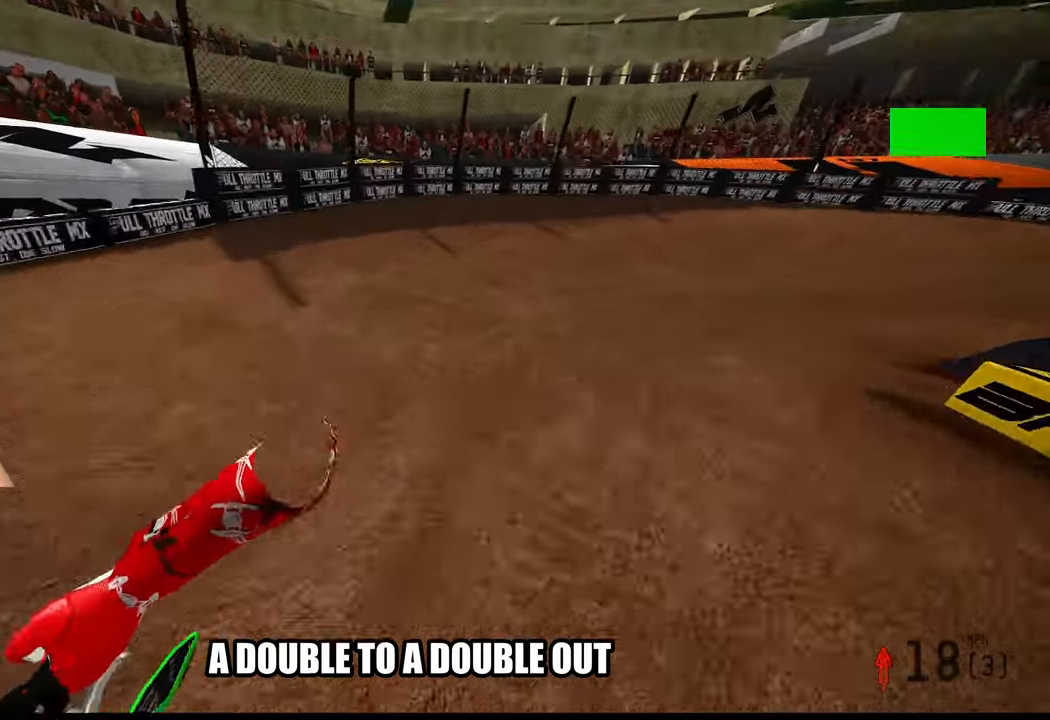
{"dt_ms": 500, "buttons": [], "left_stick": "center", "right_stick": "center", "events": [[16, "right_stick", "center"], [33, "R2", "up"], [50, "left_stick", "center"]]}
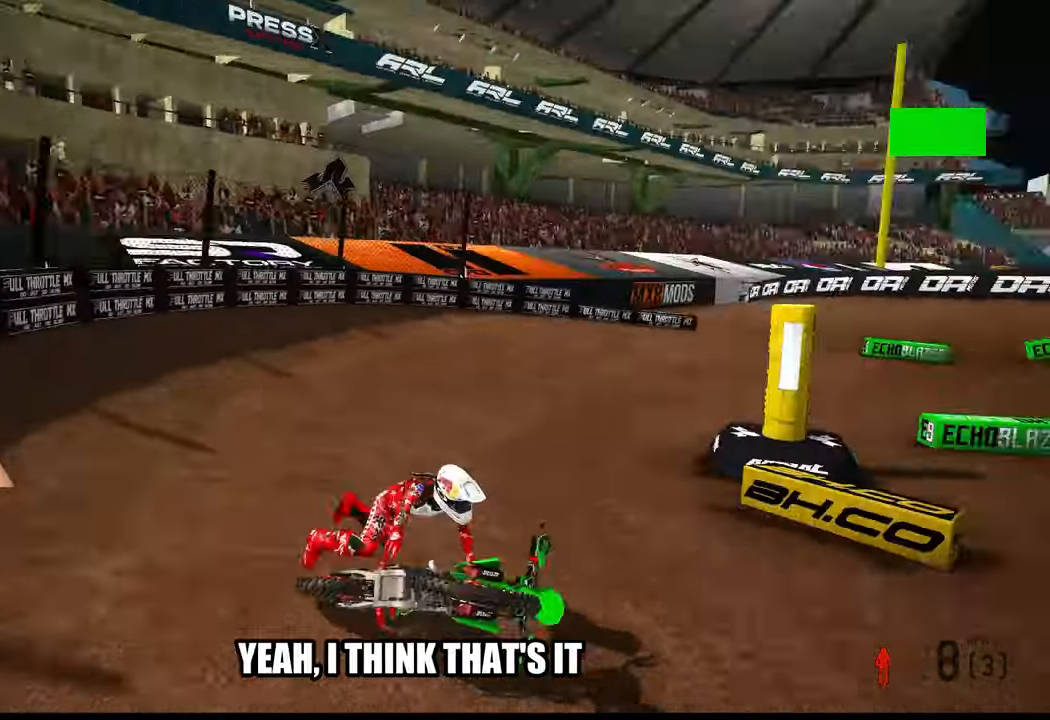
{"dt_ms": 500, "buttons": [], "left_stick": "center", "right_stick": "center", "events": []}
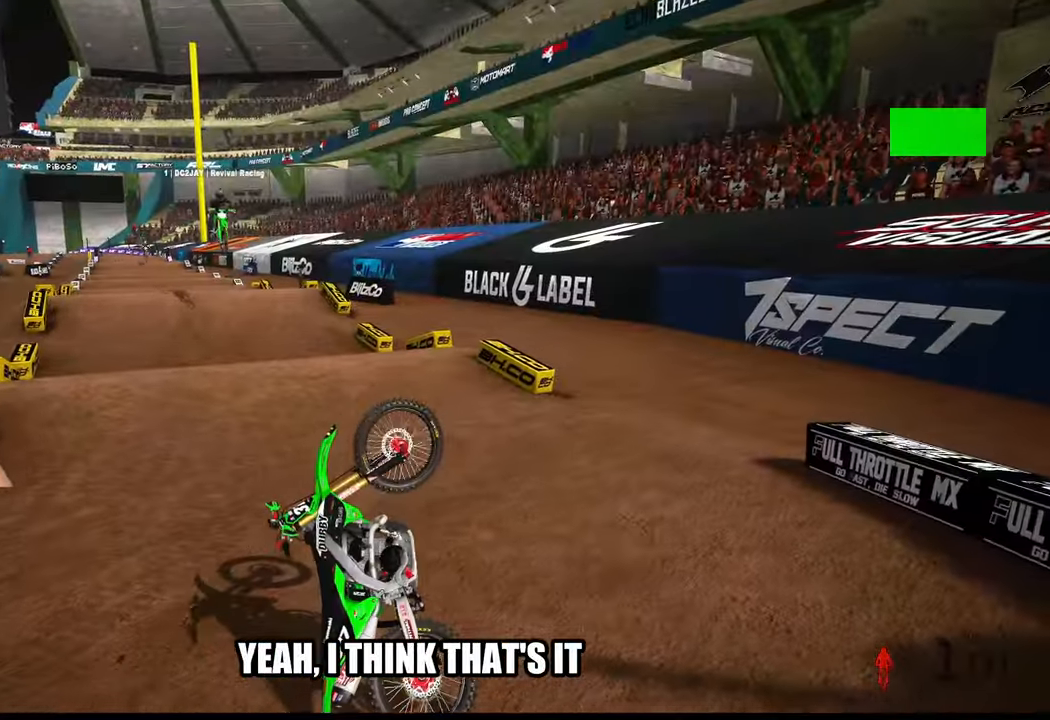
{"dt_ms": 1000, "buttons": [], "left_stick": "center", "right_stick": "center"}
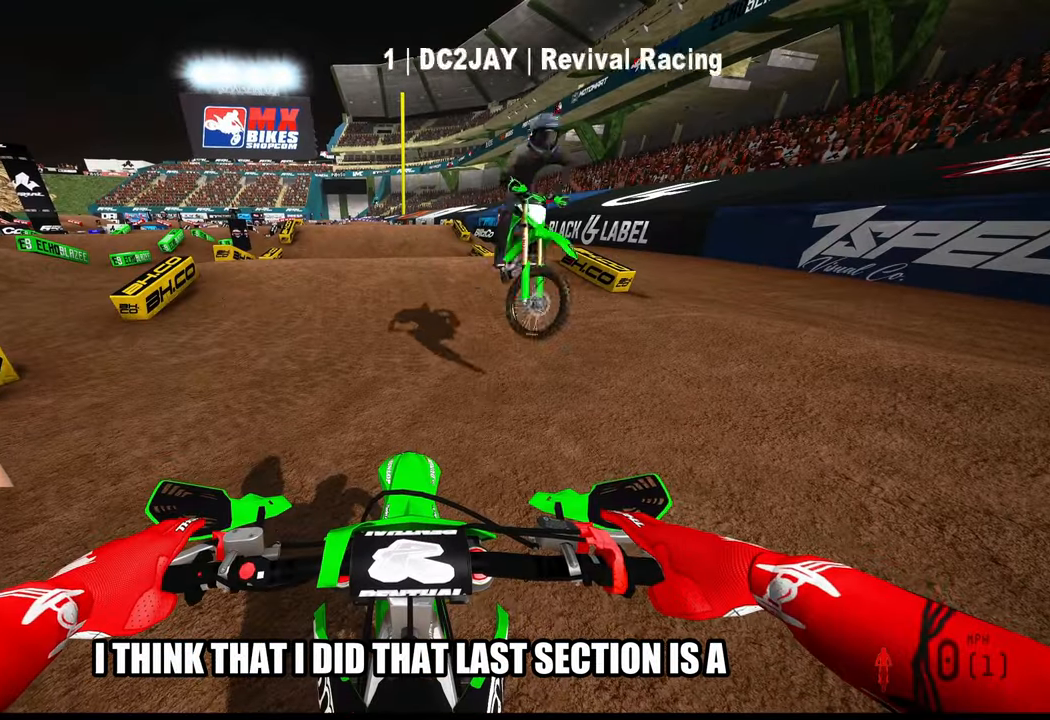
{"dt_ms": 500, "buttons": ["R2"], "left_stick": "up-right", "right_stick": "left", "events": [[33, "R2", "down"], [50, "right_stick", "up-left"], [133, "R3", "down"], [183, "left_stick", "up-right"], [216, "R3", "up"], [383, "right_stick", "left"]]}
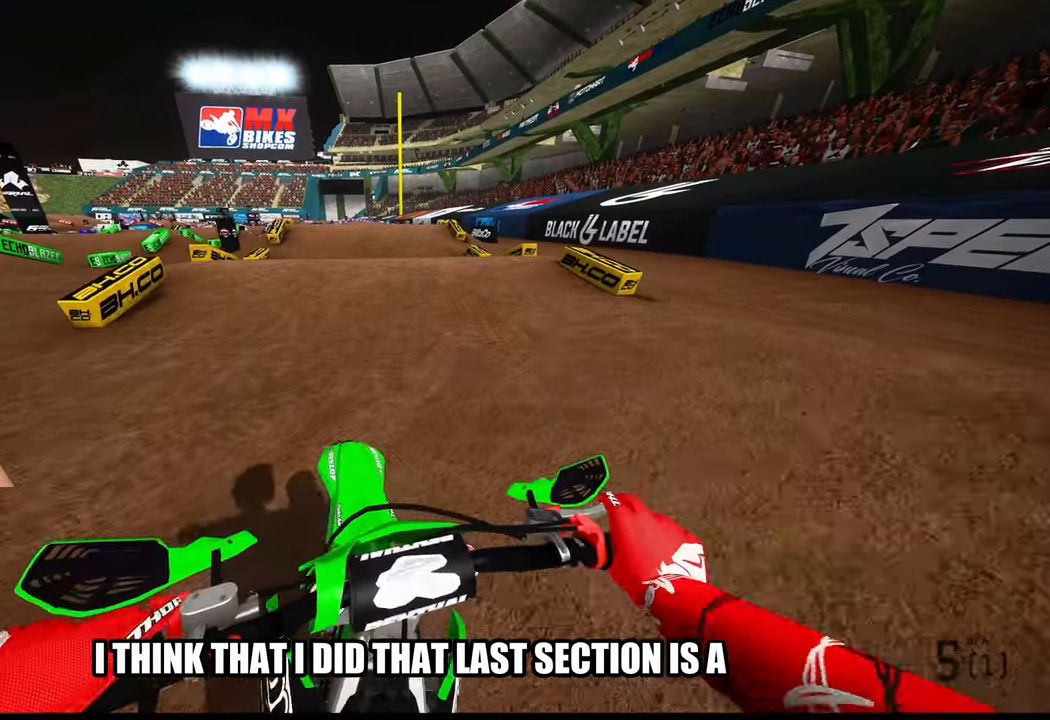
{"dt_ms": 500, "buttons": ["R2"], "left_stick": "up-right", "right_stick": "left", "events": [[166, "R2", "up"], [383, "R2", "down"]]}
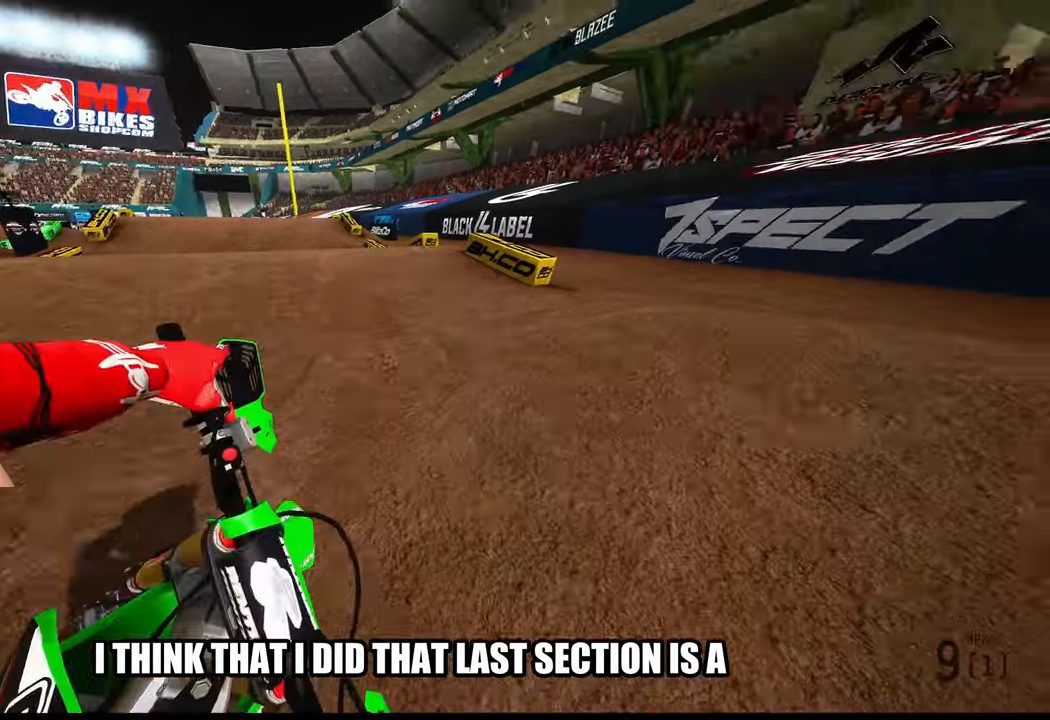
{"dt_ms": 500, "buttons": [], "left_stick": "up-right", "right_stick": "left", "events": [[16, "R2", "up"], [116, "R2", "down"], [233, "R2", "up"], [316, "R2", "down"], [500, "R2", "up"]]}
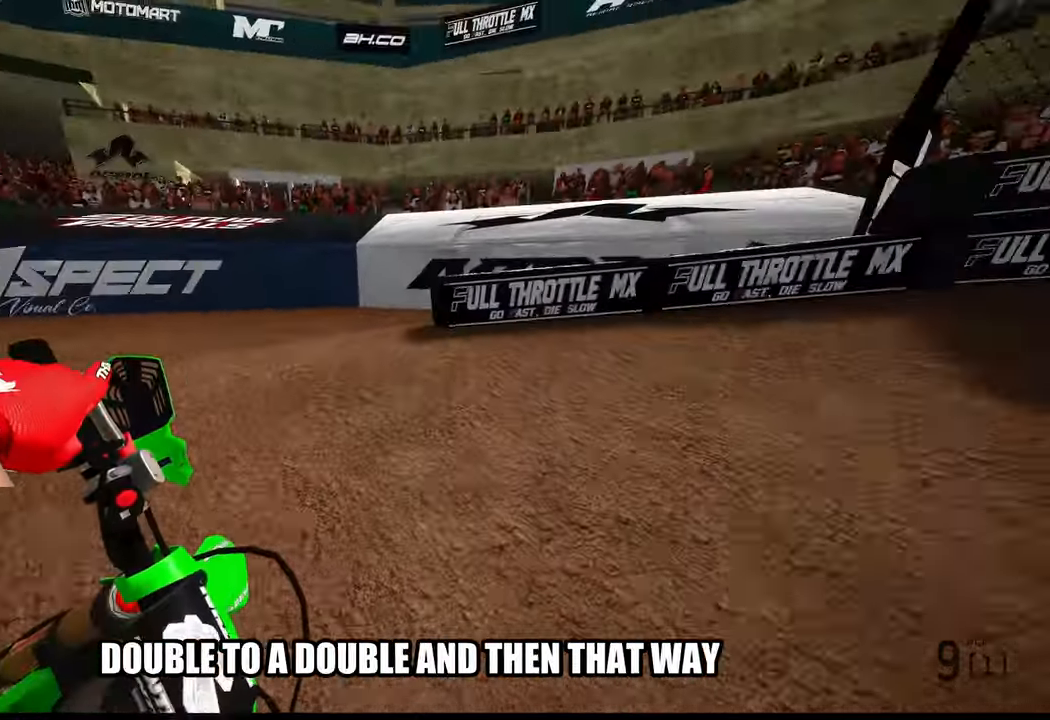
{"dt_ms": 500, "buttons": ["R2"], "left_stick": "up-right", "right_stick": "up-left", "events": [[50, "R2", "down"], [433, "right_stick", "up-left"]]}
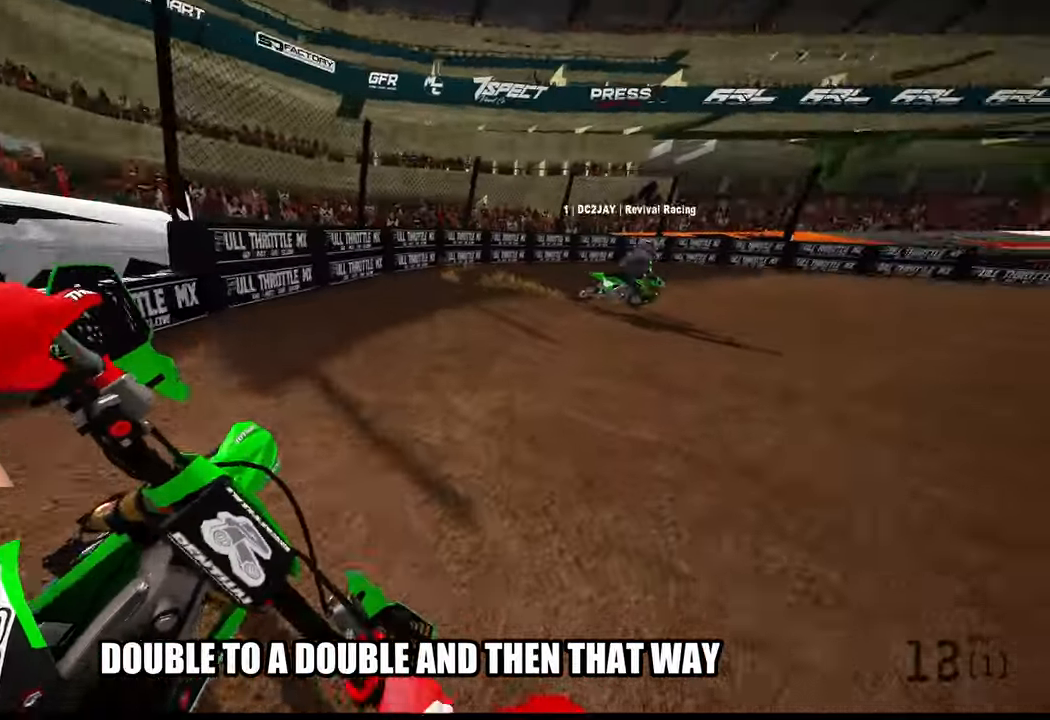
{"dt_ms": 500, "buttons": ["R2"], "left_stick": "up-right", "right_stick": "left", "events": [[183, "right_stick", "center"], [450, "right_stick", "left"]]}